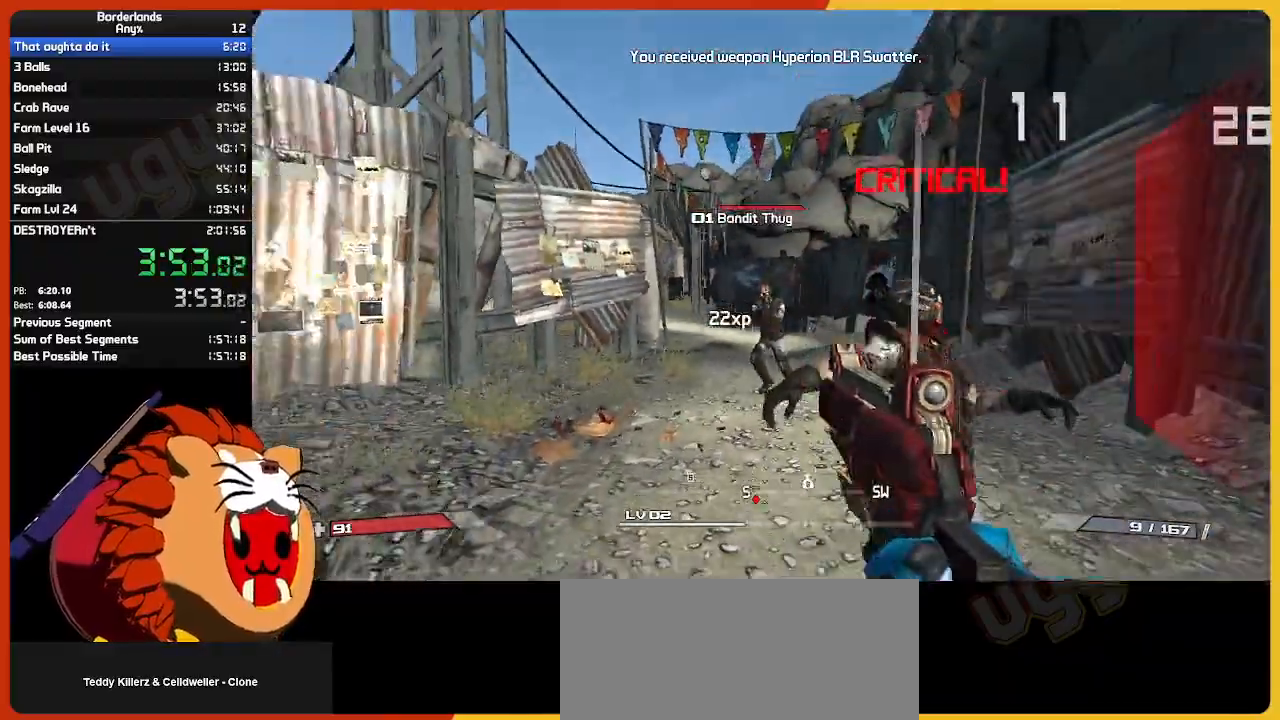
Gameplay with keyboard and mouse; each line is a JSON object with the keys and mouse buttons held at the frame after it. "events" lists presses ("down") and releases ("up") of "1", "2", "3", "4", "5", "a", "alt", "c", "ctrl", "d", "down", "e", "escape", "f", "g", "left", "q", "r", "return", "right", "s", "shift", "space", "t", "tab", "up", "v", "w", "x", "z", "mouse_left", "mouse_wheel" and "mouse_right" between this image and that frame as [ms after this image, input, new state], when the widget could be followed in between. "mouse_left", "mouse_wheel", "mouse_right" = the "left", "wheel", "right" buttons of the "mouse" list. No other keys are recorded. "wheel" means that the mouse wheel is clicked or scrolled. "mouse_move" is the direction in which the mouse moves at that frame (one of eight, or "still"), when it could be read.
{"keys": ["w"], "mouse": ["left"], "mouse_move": "right", "events": [[50, "space", "down"], [133, "shift", "up"], [233, "space", "up"], [367, "mouse_left", "down"]]}
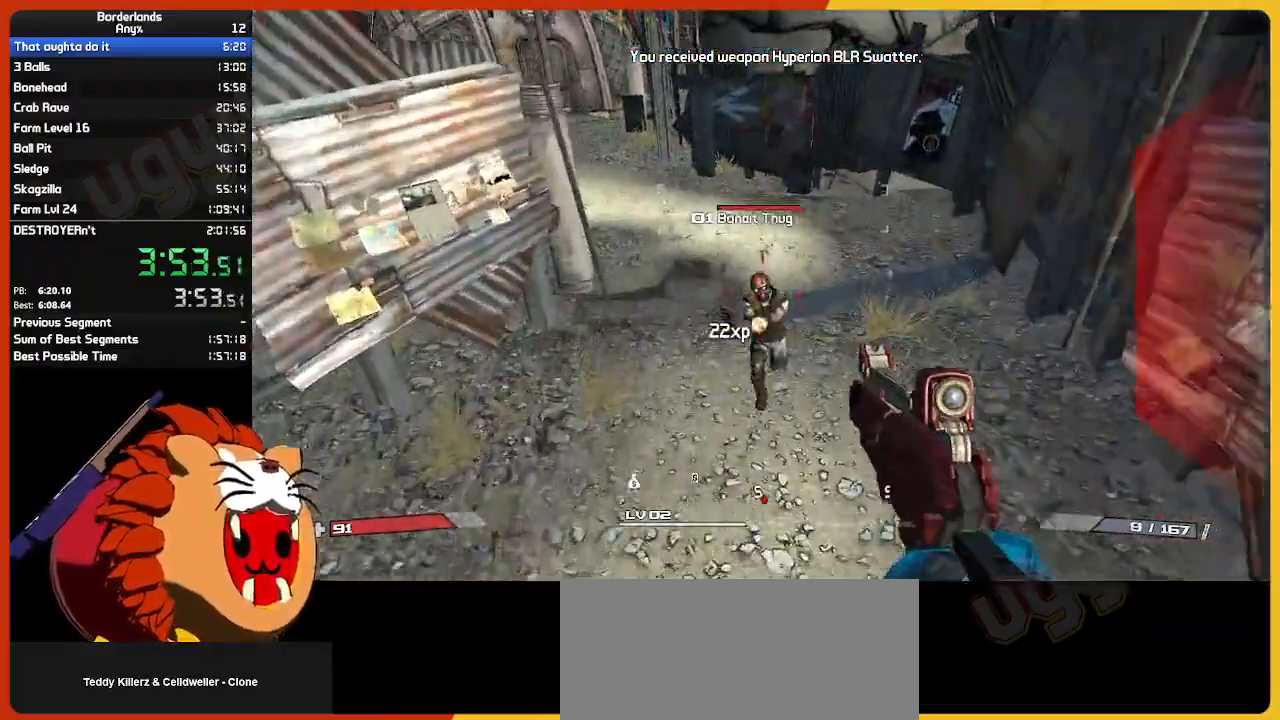
{"keys": ["w"], "mouse": ["left"], "mouse_move": "still", "events": [[17, "mouse_left", "up"], [167, "mouse_left", "down"], [350, "mouse_left", "up"], [483, "mouse_left", "down"]]}
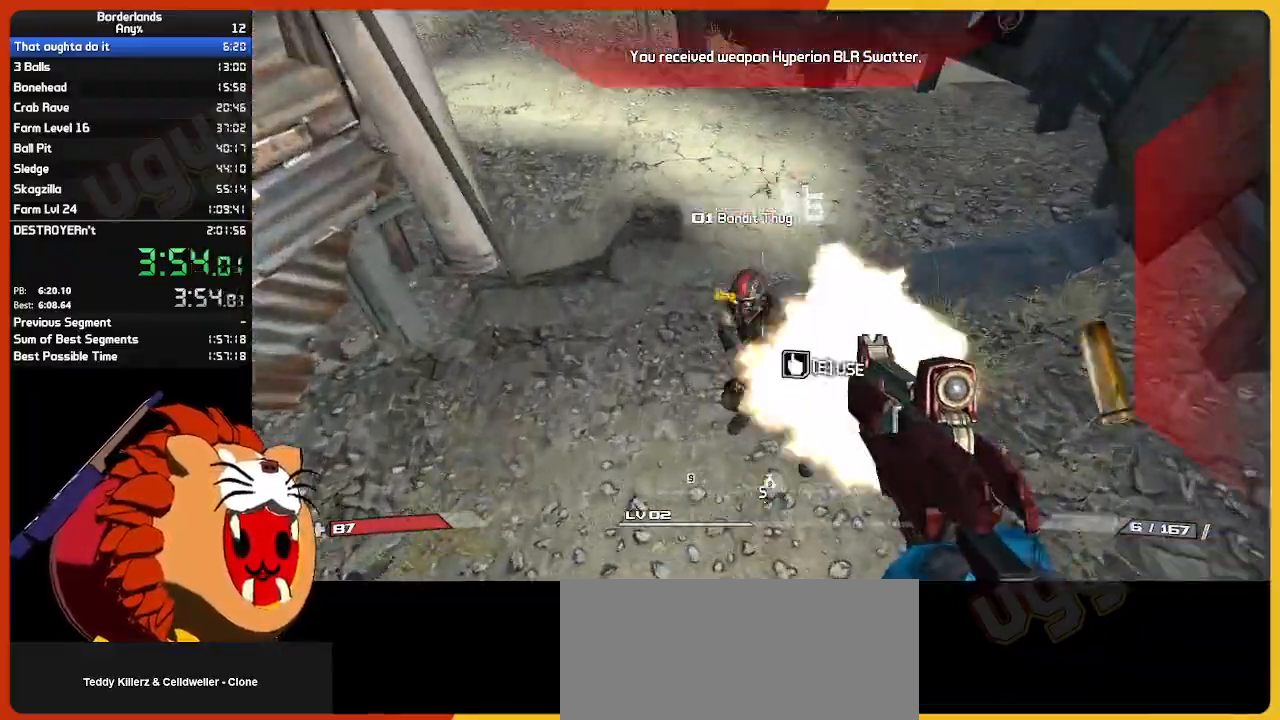
{"keys": ["shift", "w"], "mouse": [], "mouse_move": "up-left", "events": [[67, "w", "up"], [117, "mouse_left", "up"], [217, "s", "down"], [317, "d", "down"], [317, "s", "up"], [400, "w", "down"], [450, "shift", "down"], [500, "d", "up"]]}
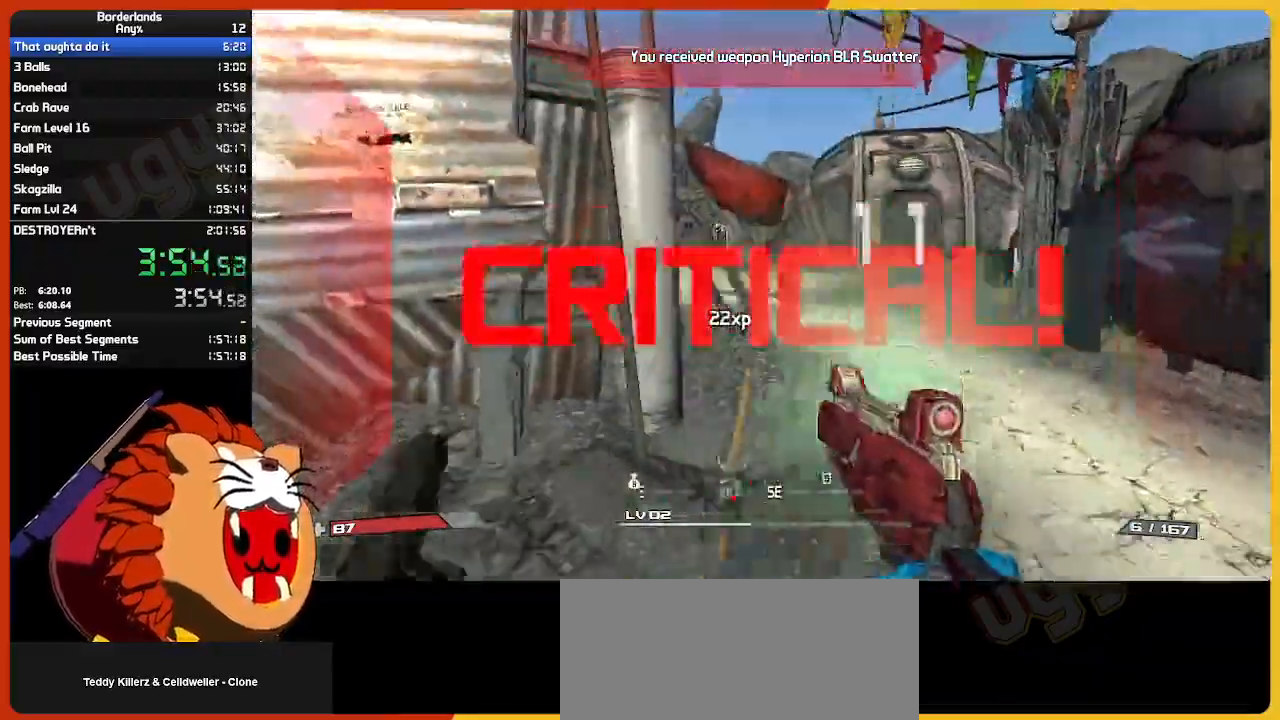
{"keys": ["space", "w"], "mouse": [], "mouse_move": "left", "events": [[133, "shift", "up"], [367, "space", "down"]]}
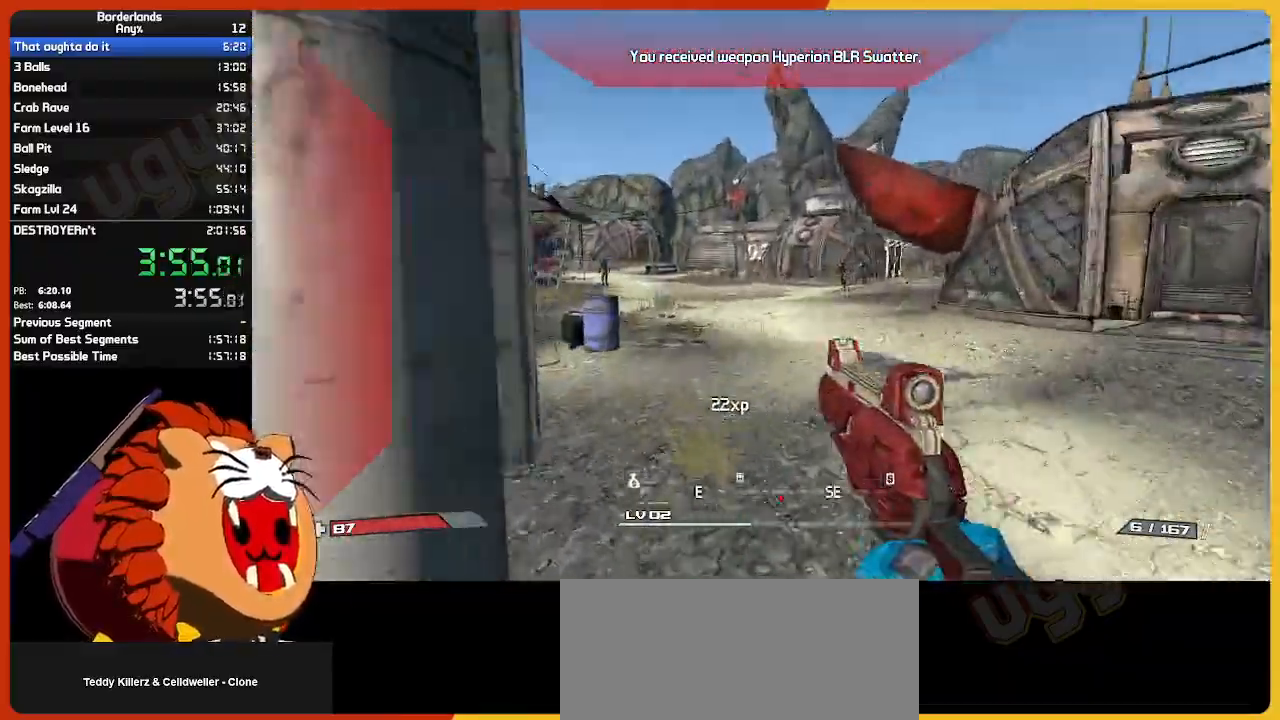
{"keys": ["a", "w"], "mouse": ["right"], "mouse_move": "left", "events": [[67, "space", "up"], [117, "a", "down"], [300, "a", "up"], [300, "mouse_right", "down"], [483, "a", "down"]]}
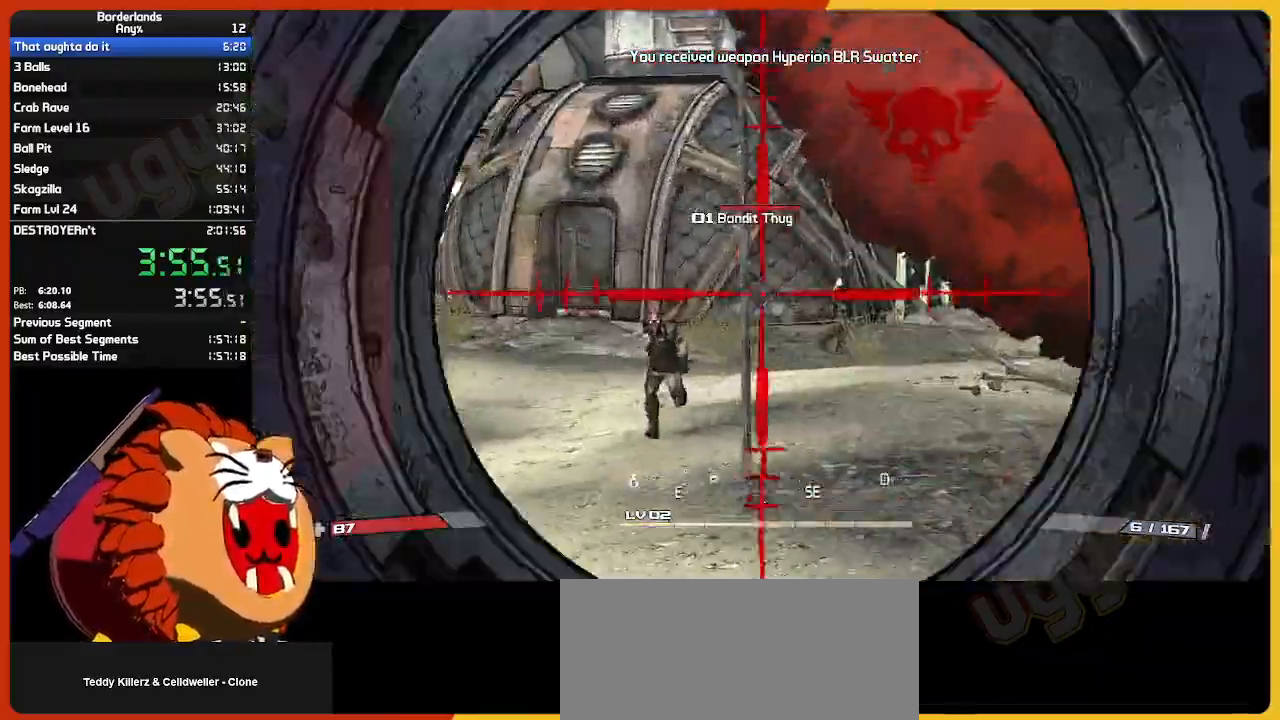
{"keys": ["w"], "mouse": ["left", "right"], "mouse_move": "still", "events": [[350, "a", "up"], [450, "mouse_left", "down"]]}
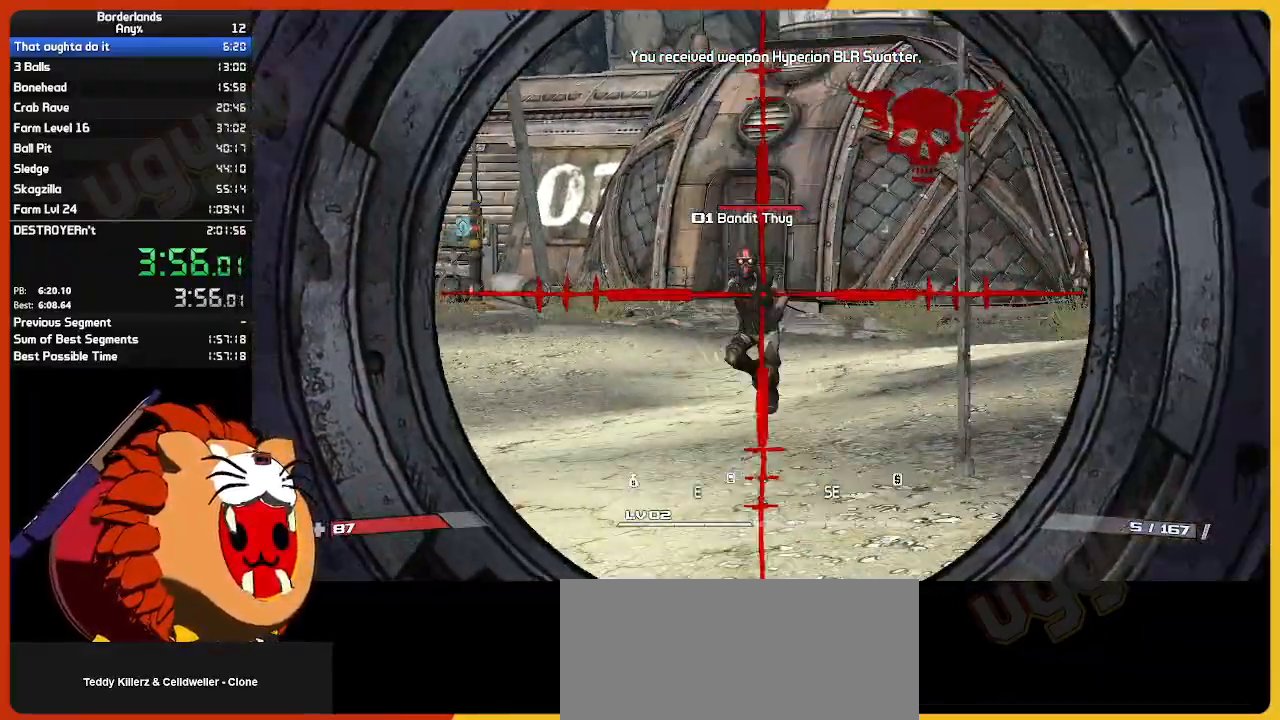
{"keys": ["w"], "mouse": ["left", "right"], "mouse_move": "still", "events": [[50, "mouse_left", "up"], [467, "mouse_left", "down"]]}
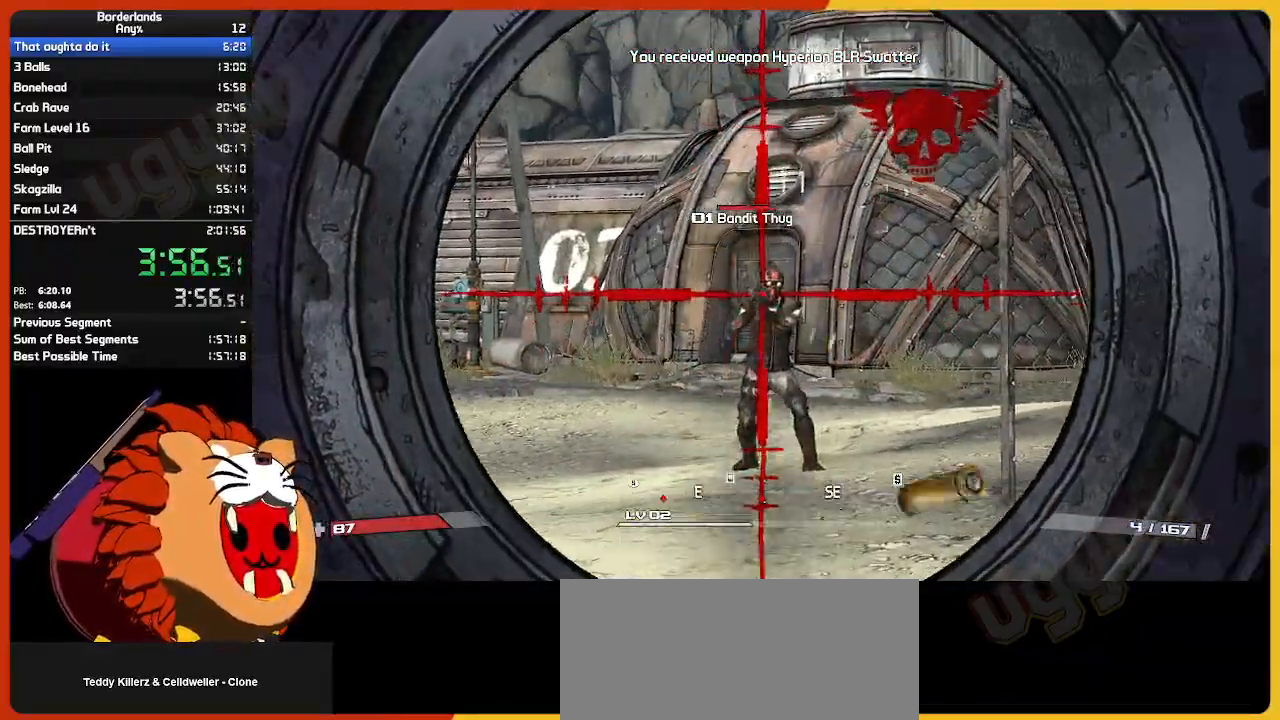
{"keys": ["w"], "mouse": ["right"], "mouse_move": "still", "events": [[67, "mouse_left", "up"], [250, "mouse_left", "down"], [383, "mouse_left", "up"]]}
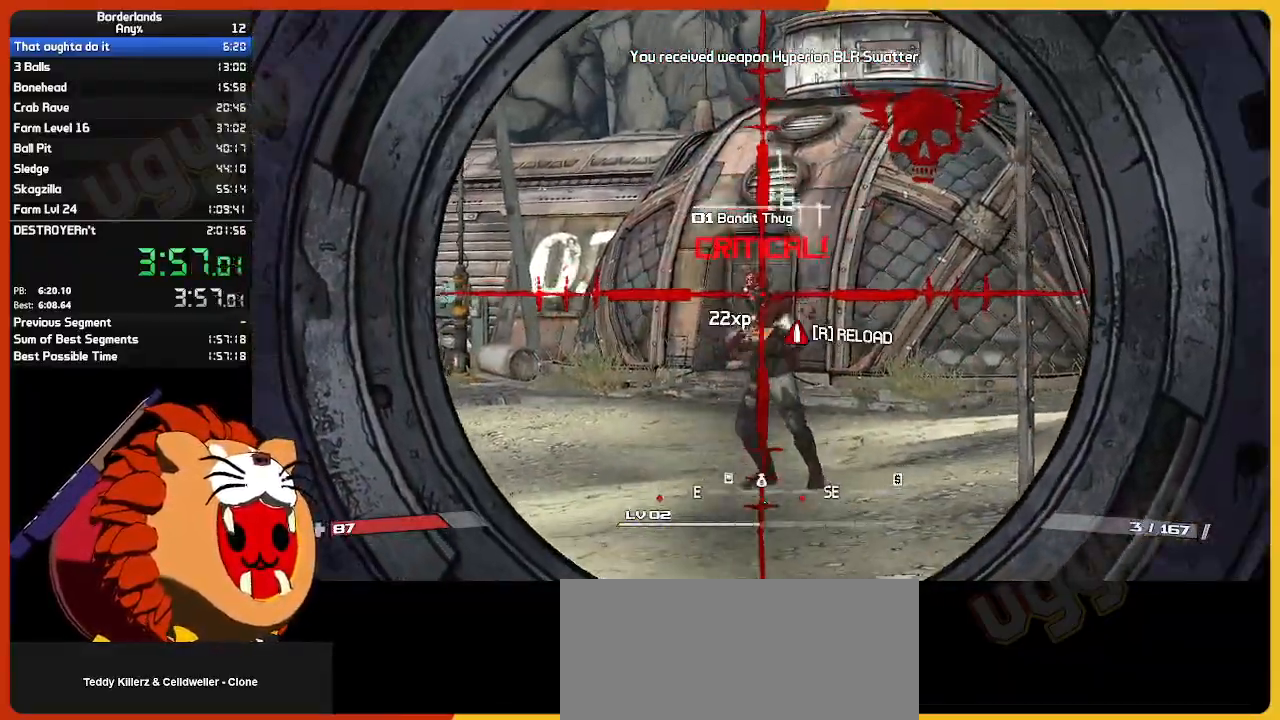
{"keys": ["w"], "mouse": [], "mouse_move": "left", "events": [[117, "mouse_right", "up"], [167, "shift", "down"], [217, "e", "down"], [317, "e", "up"], [317, "shift", "up"], [367, "shift", "down"], [400, "e", "down"], [500, "e", "up"], [500, "shift", "up"]]}
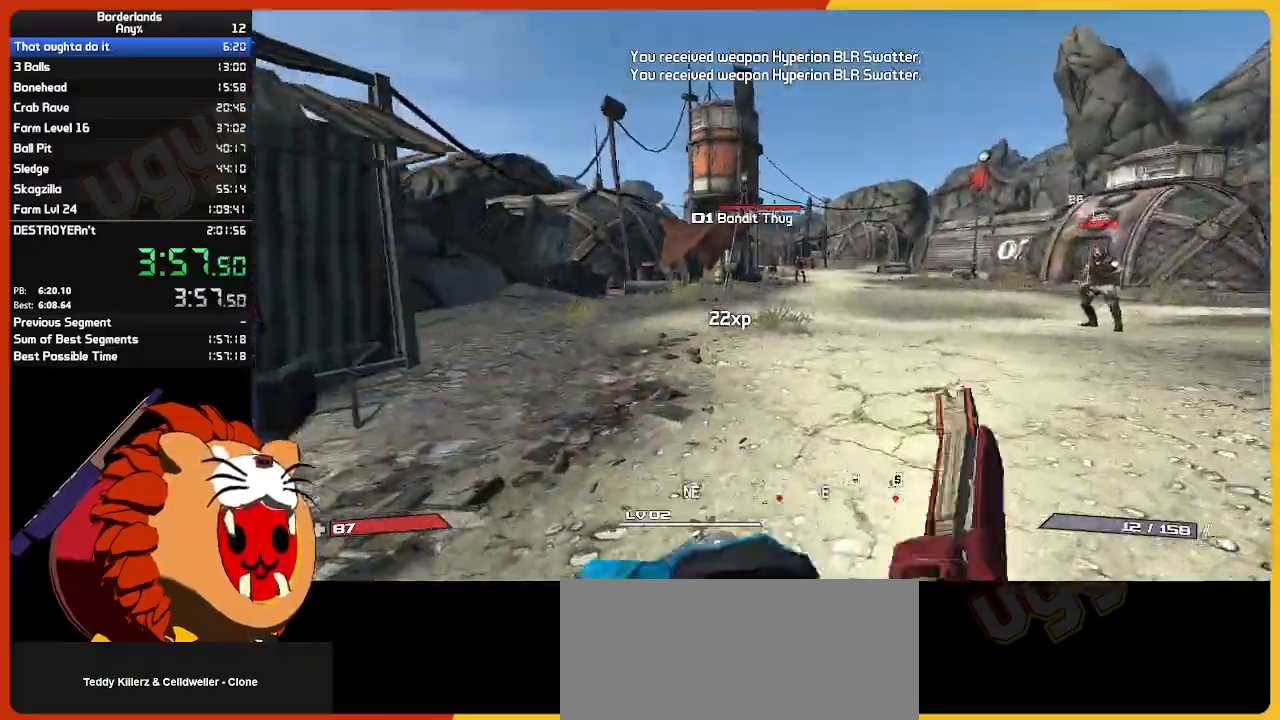
{"keys": ["d", "w"], "mouse": [], "mouse_move": "still", "events": [[50, "shift", "down"], [233, "shift", "up"], [467, "d", "down"]]}
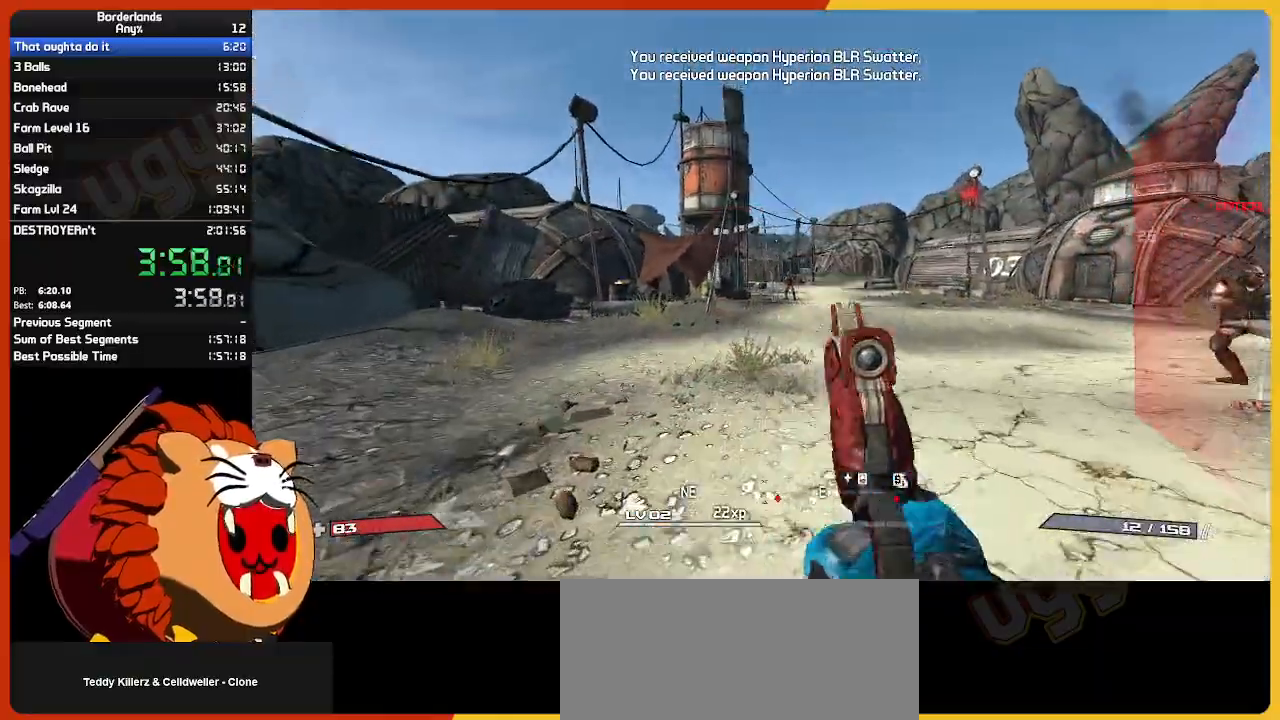
{"keys": ["d", "w"], "mouse": ["left", "right"], "mouse_move": "still", "events": [[17, "space", "down"], [150, "mouse_right", "down"], [150, "space", "up"], [433, "mouse_left", "down"]]}
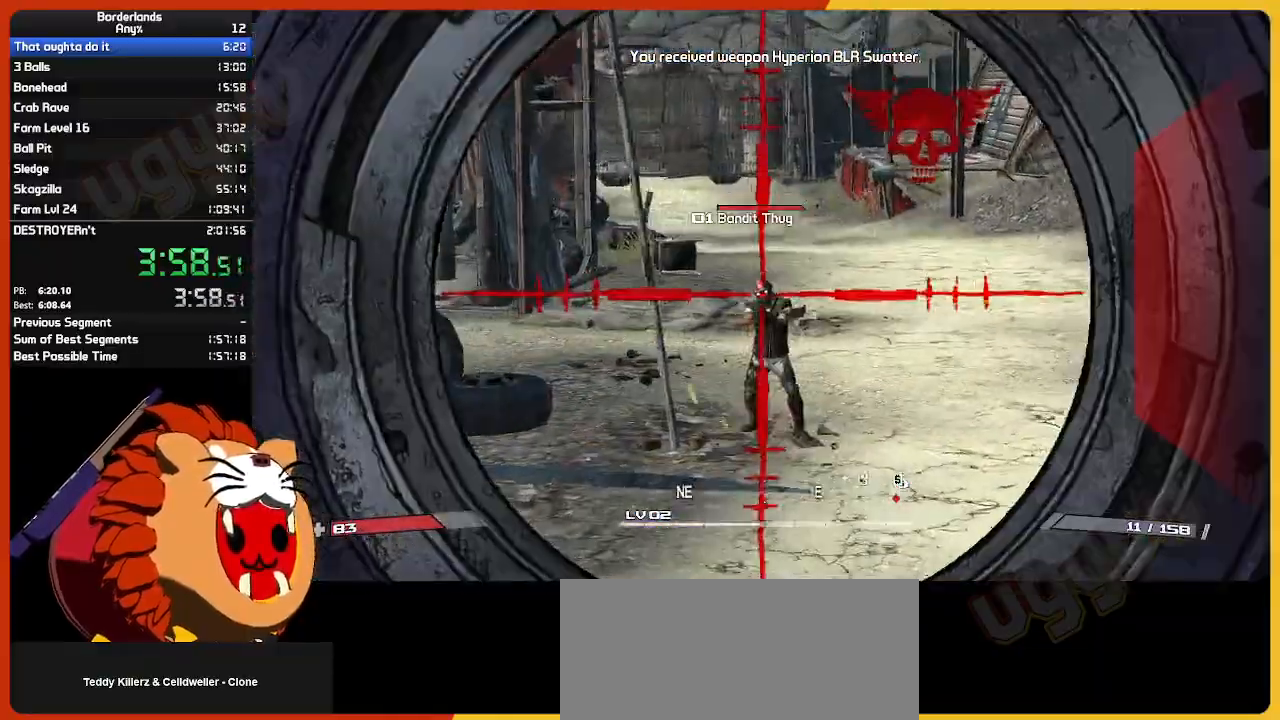
{"keys": ["d", "w"], "mouse": ["right"], "mouse_move": "still", "events": [[133, "mouse_left", "up"], [317, "mouse_left", "down"], [450, "mouse_left", "up"]]}
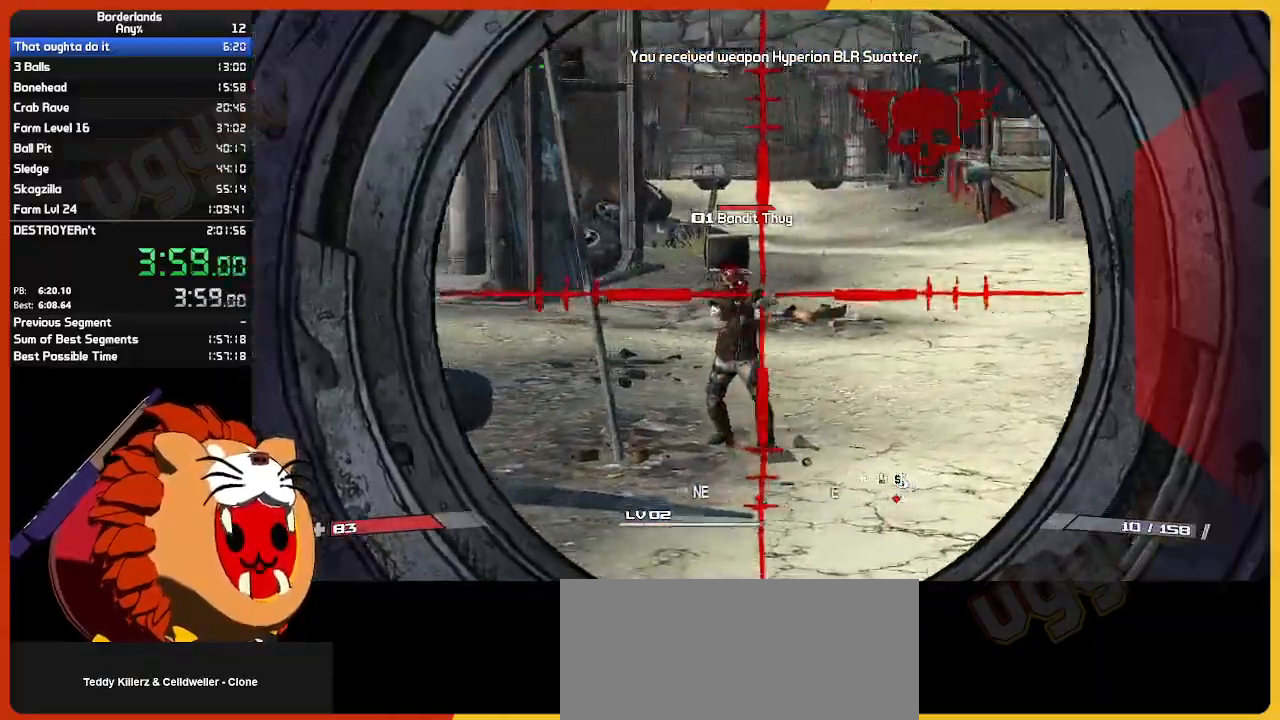
{"keys": ["w"], "mouse": ["right"], "mouse_move": "left", "events": [[183, "mouse_left", "down"], [283, "mouse_left", "up"], [383, "d", "up"]]}
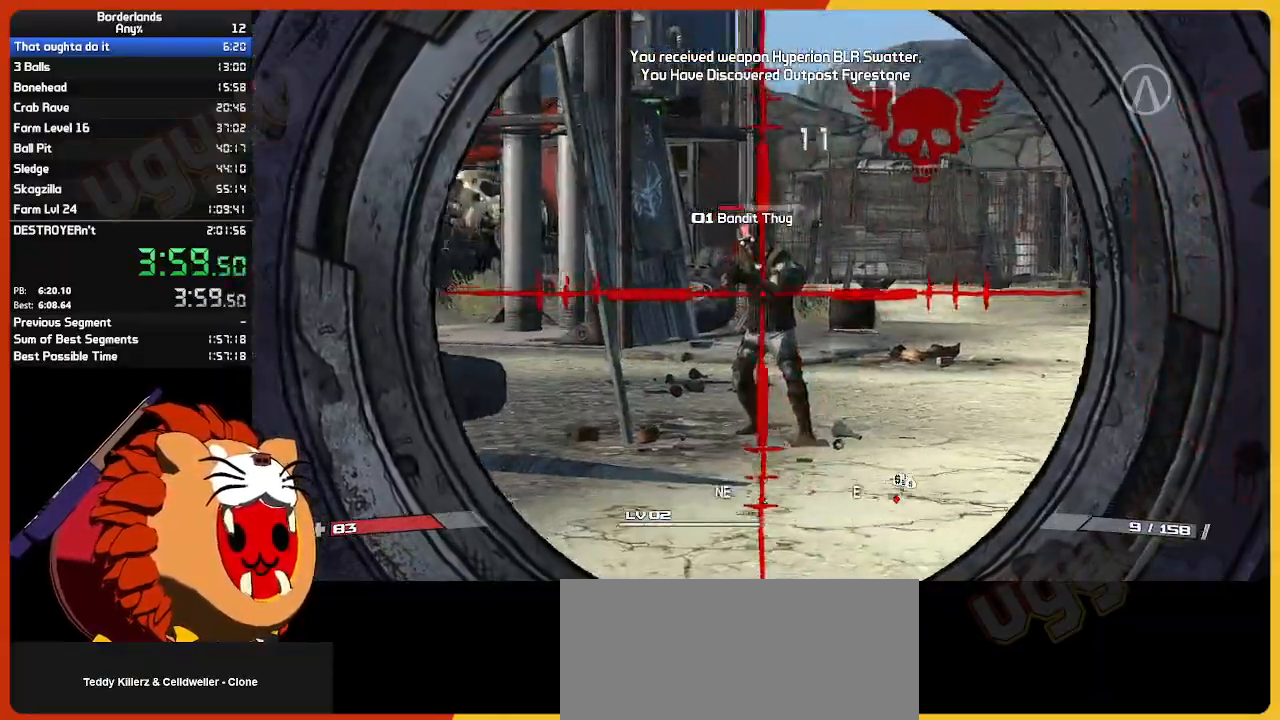
{"keys": ["d", "w"], "mouse": [], "mouse_move": "right", "events": [[117, "mouse_left", "down"], [200, "mouse_left", "up"], [400, "d", "down"], [400, "mouse_right", "up"]]}
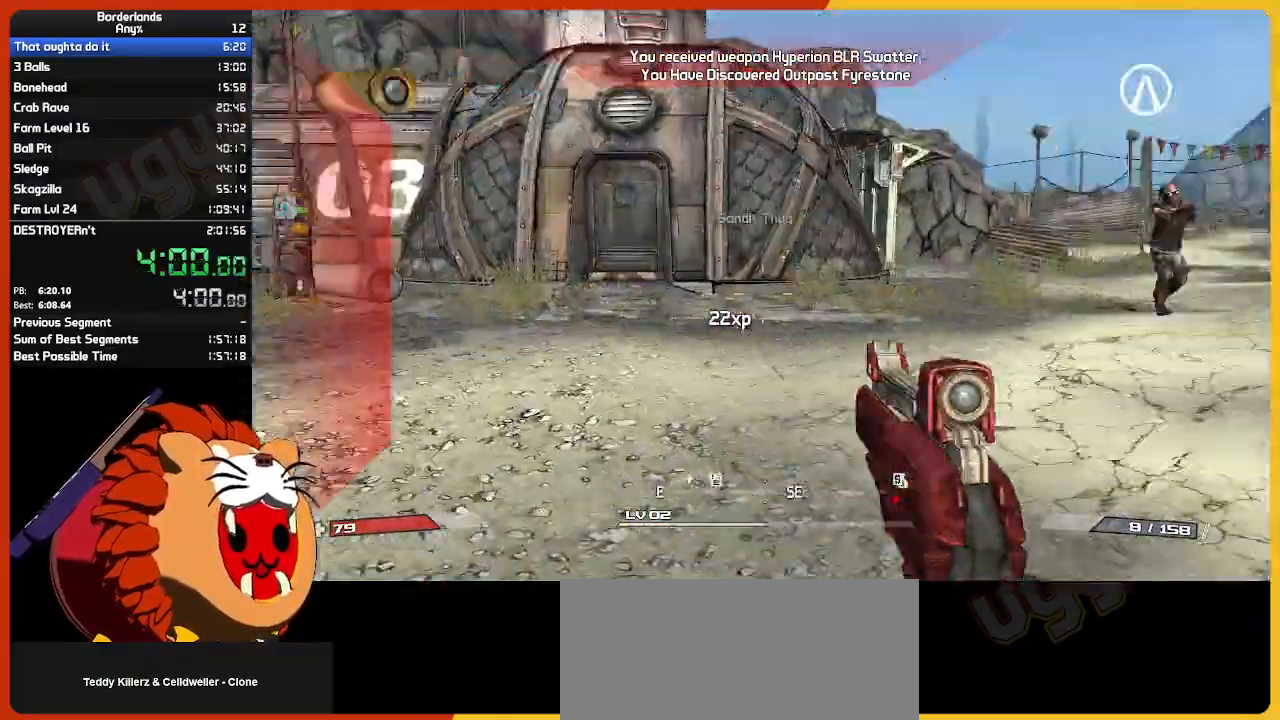
{"keys": ["w"], "mouse": ["right"], "mouse_move": "up", "events": [[33, "shift", "down"], [67, "d", "up"], [217, "shift", "up"], [350, "mouse_right", "down"]]}
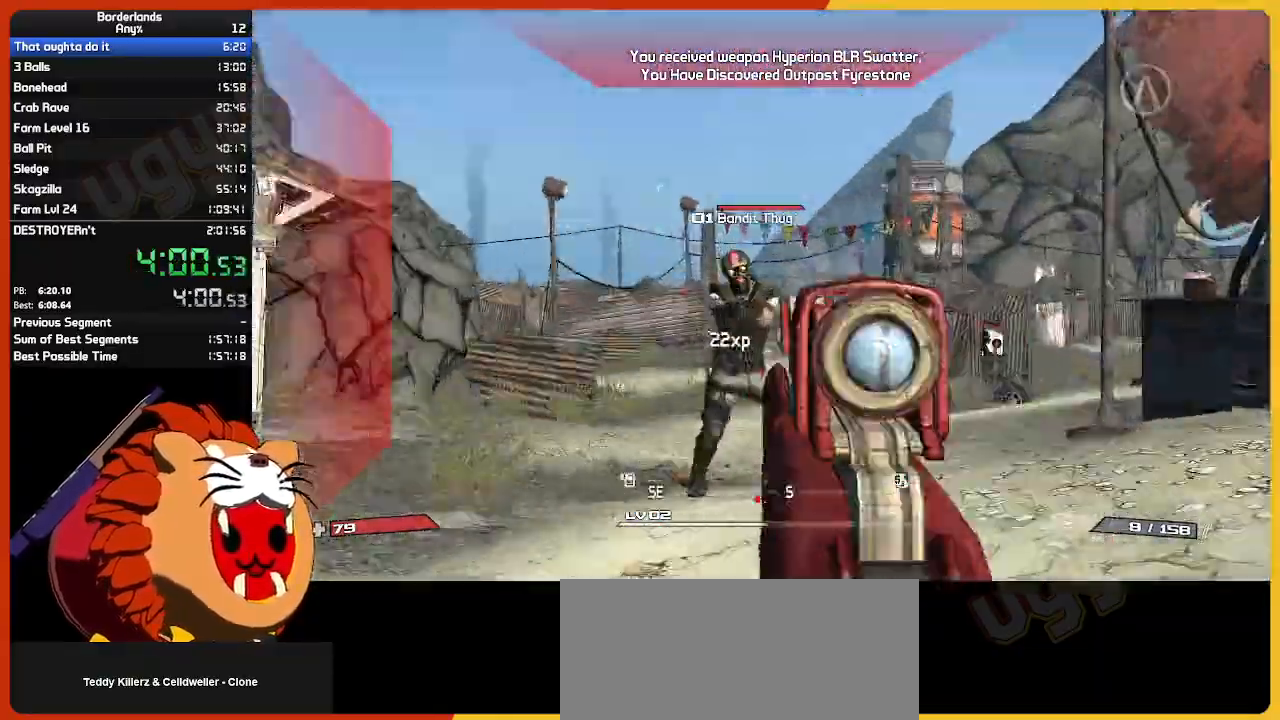
{"keys": ["w"], "mouse": ["right"], "mouse_move": "still", "events": [[50, "mouse_left", "down"], [150, "mouse_left", "up"], [383, "mouse_left", "down"], [467, "mouse_left", "up"]]}
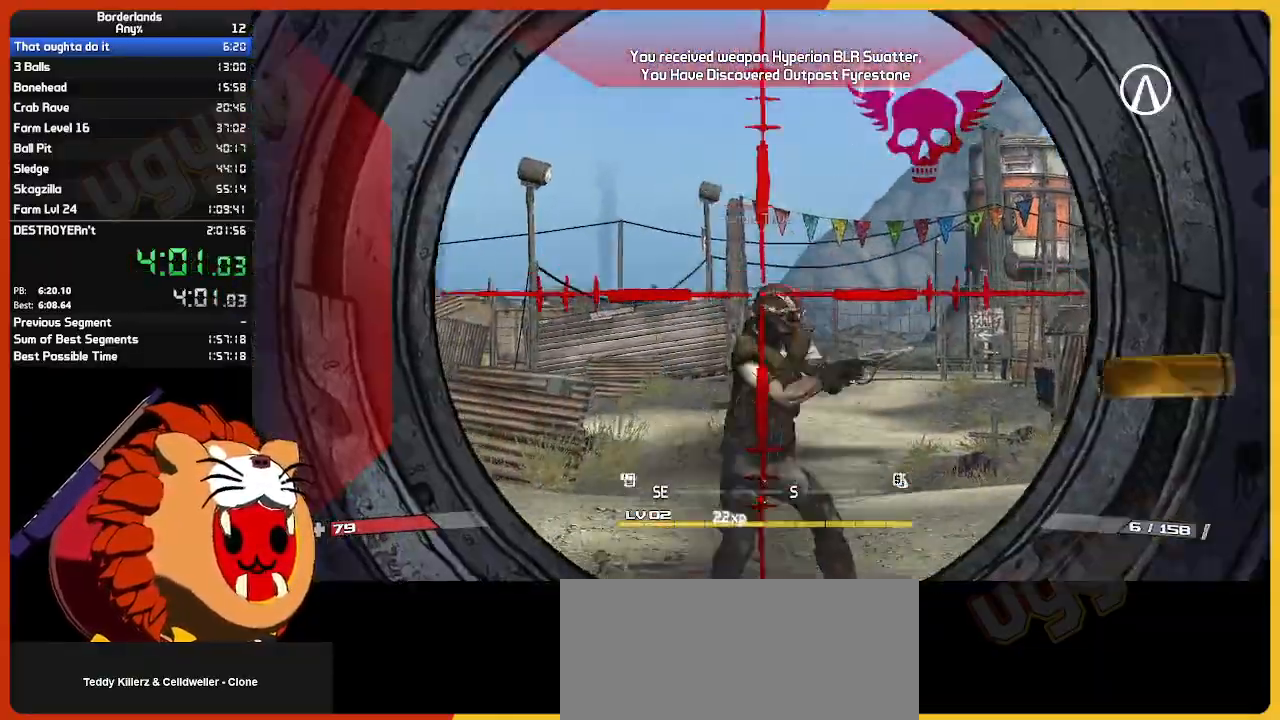
{"keys": ["r", "shift", "w"], "mouse": [], "mouse_move": "down-right", "events": [[150, "mouse_left", "down"], [300, "mouse_left", "up"], [300, "mouse_right", "up"], [433, "r", "down"], [483, "shift", "down"]]}
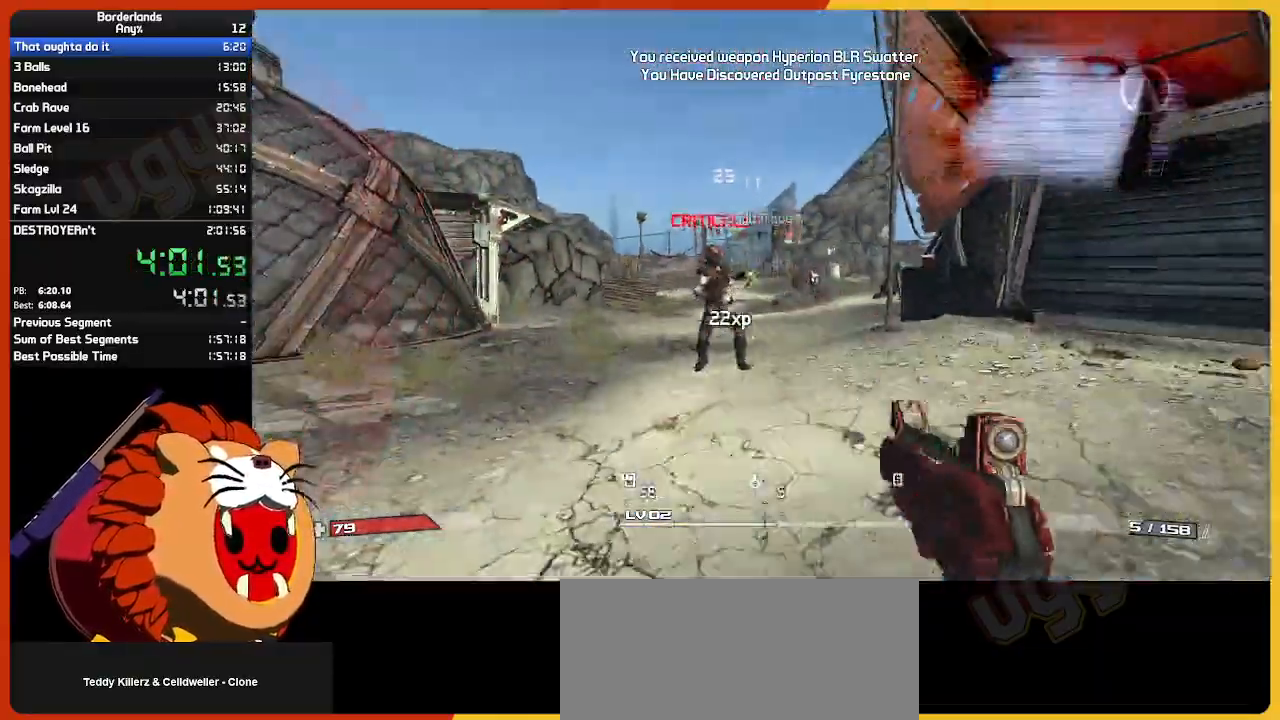
{"keys": ["e", "w"], "mouse": [], "mouse_move": "right", "events": [[33, "r", "up"], [133, "shift", "up"], [500, "e", "down"]]}
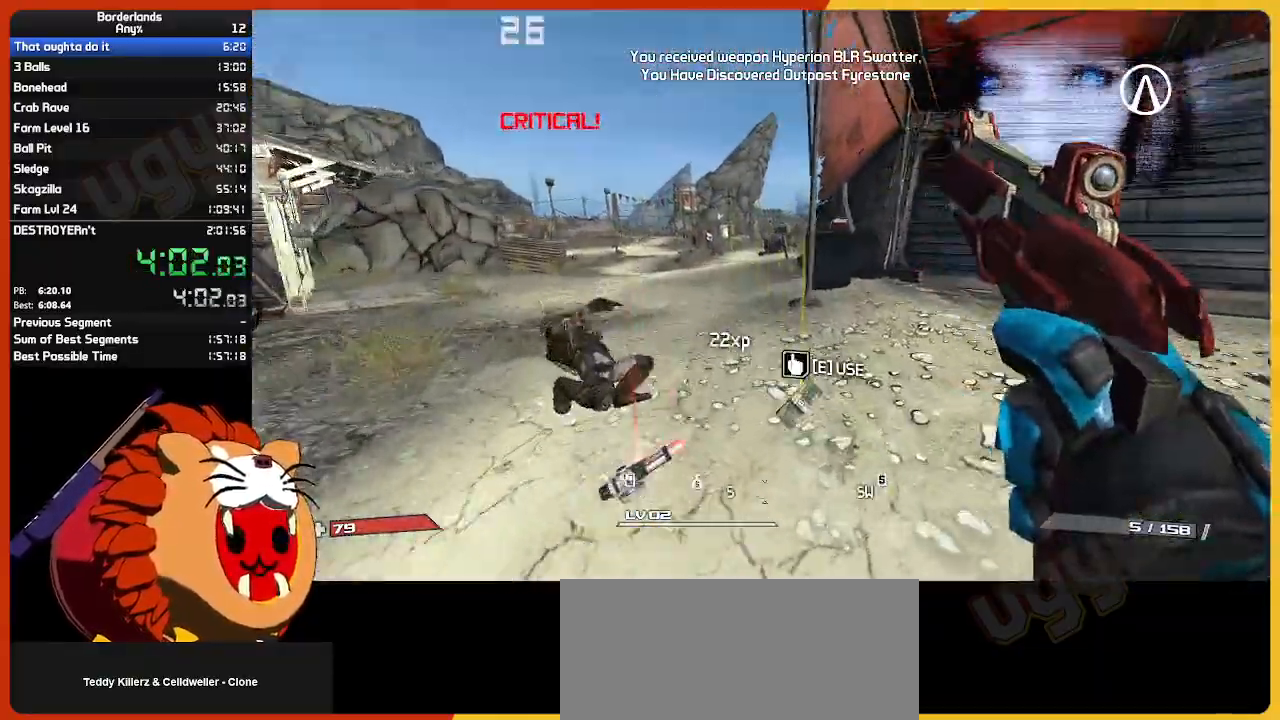
{"keys": ["e", "w"], "mouse": [], "mouse_move": "up-left", "events": [[100, "e", "up"], [183, "e", "down"], [333, "e", "up"], [417, "e", "down"]]}
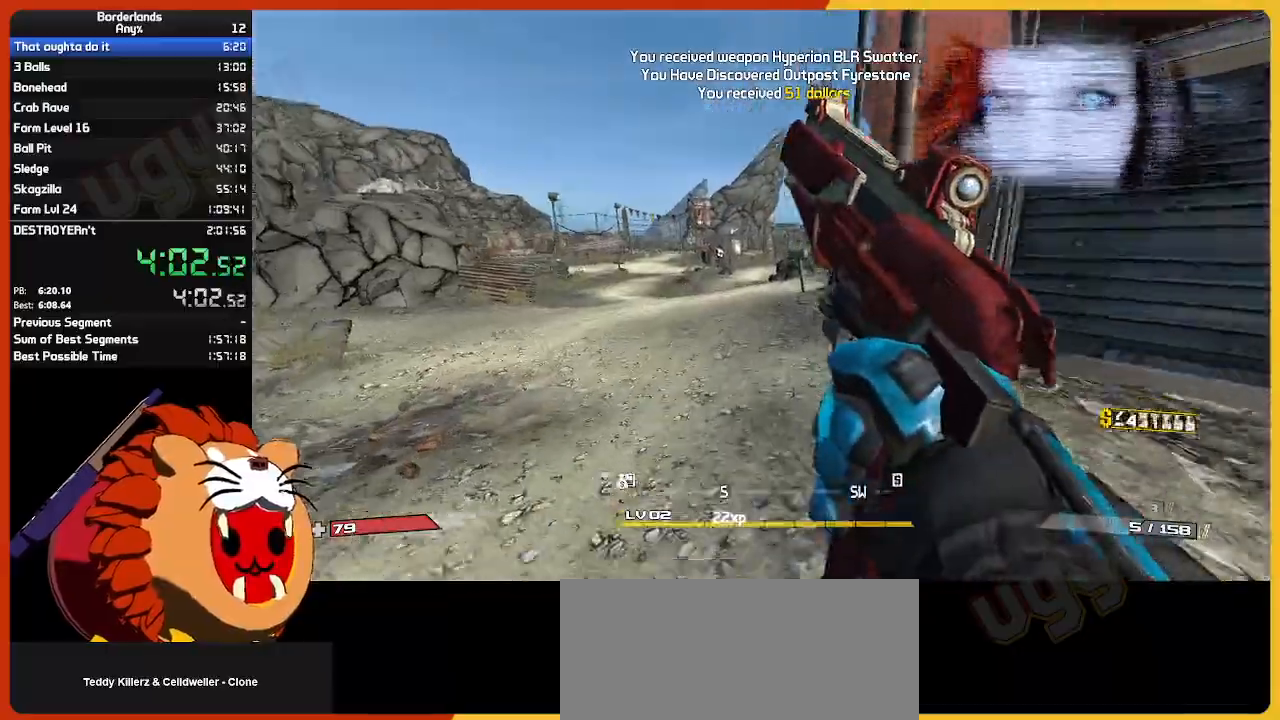
{"keys": ["w"], "mouse": [], "mouse_move": "still", "events": [[17, "e", "up"], [117, "e", "down"], [217, "e", "up"], [300, "e", "down"], [433, "e", "up"]]}
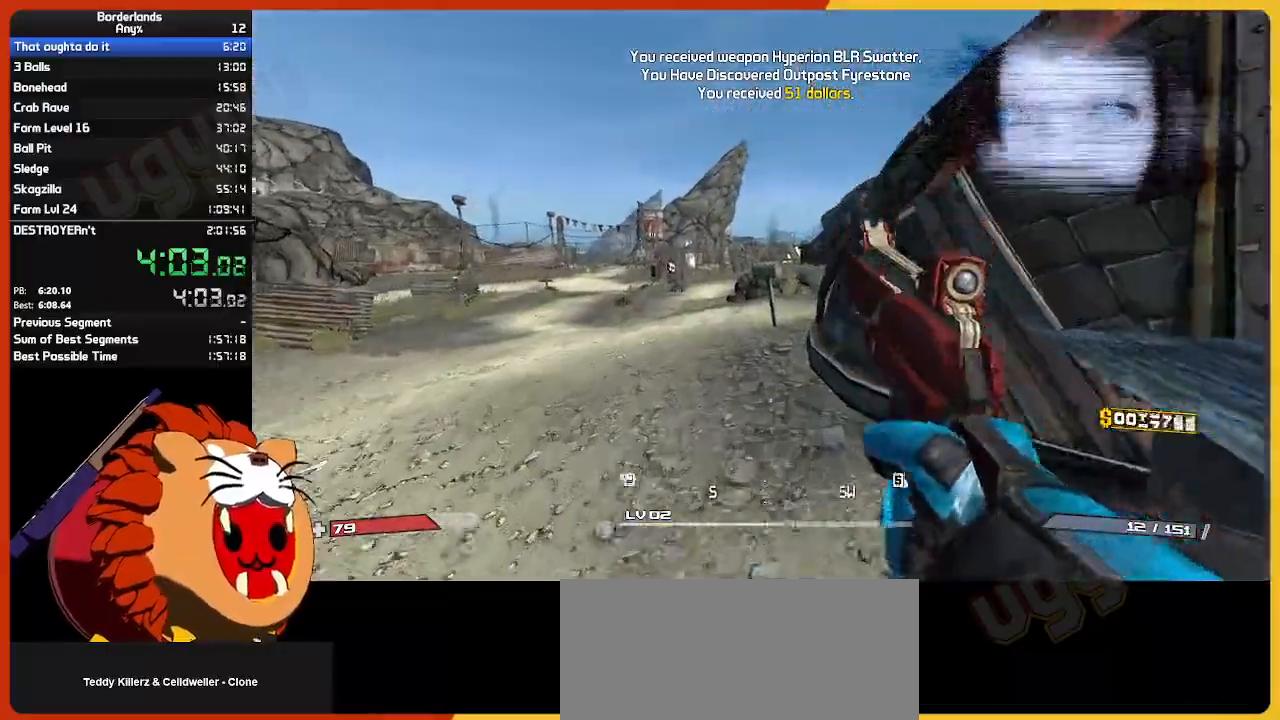
{"keys": ["e", "w"], "mouse": [], "mouse_move": "still", "events": [[33, "e", "down"], [117, "e", "up"], [217, "e", "down"], [367, "e", "up"], [450, "e", "down"]]}
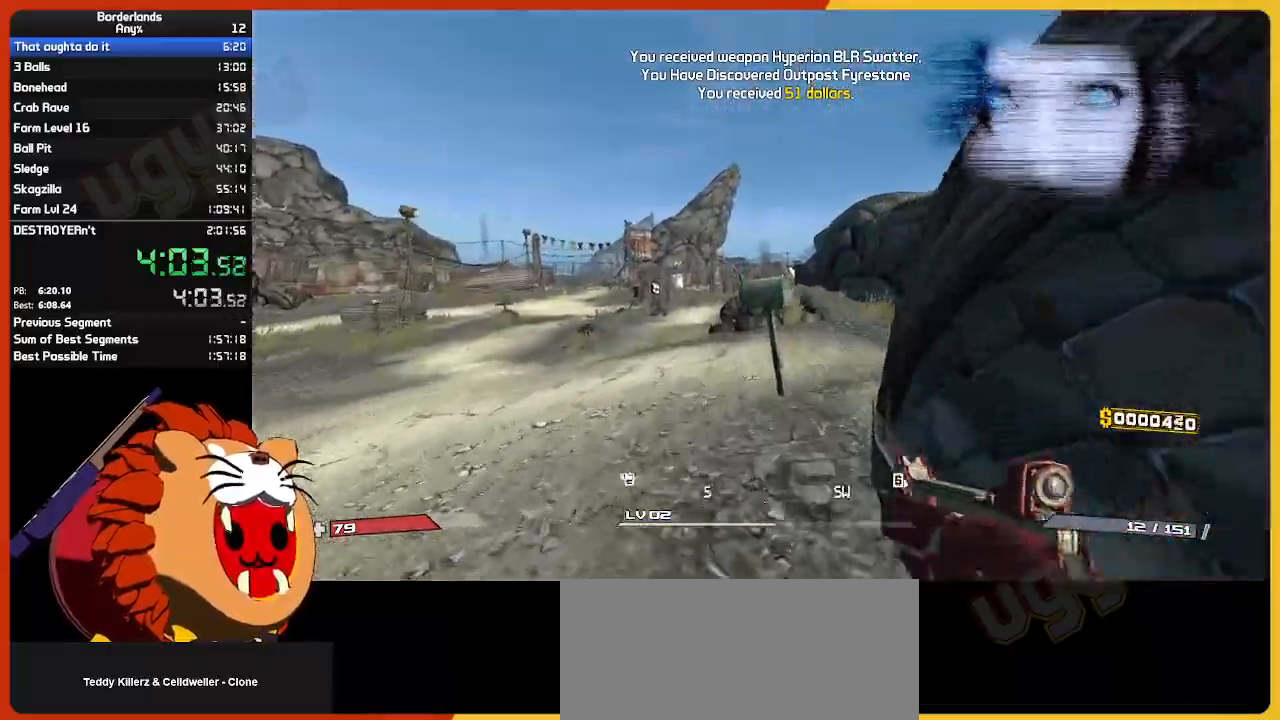
{"keys": ["a", "shift"], "mouse": [], "mouse_move": "left", "events": [[50, "e", "up"], [150, "e", "down"], [150, "w", "up"], [233, "a", "down"], [283, "e", "up"], [433, "shift", "down"]]}
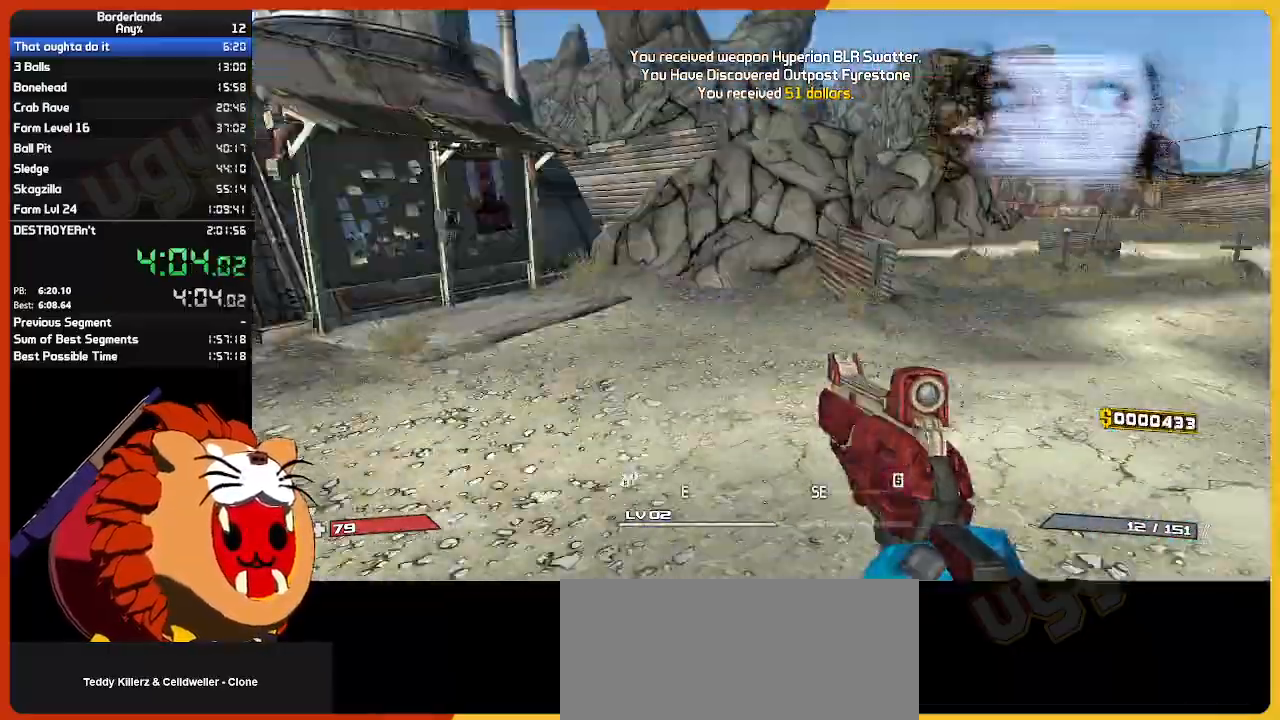
{"keys": ["w"], "mouse": [], "mouse_move": "still", "events": [[17, "w", "down"], [100, "a", "up"], [150, "shift", "up"], [300, "a", "down"], [433, "a", "up"]]}
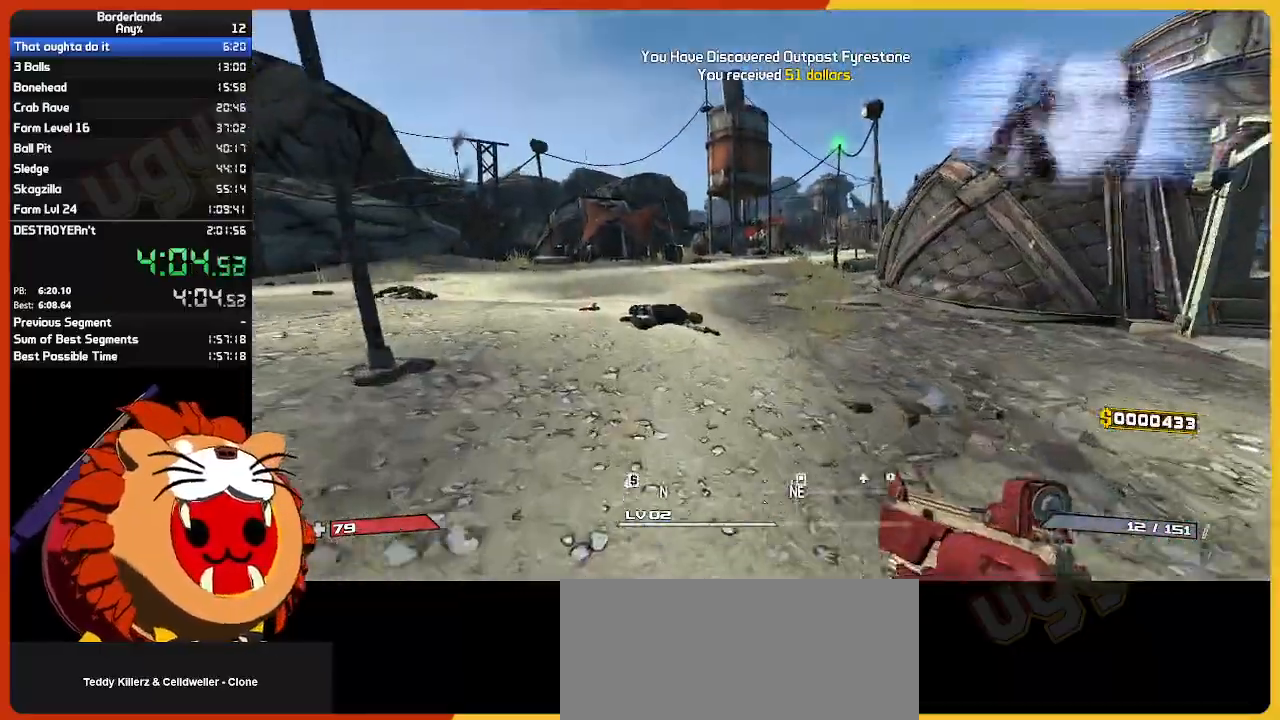
{"keys": ["w"], "mouse": [], "mouse_move": "still", "events": []}
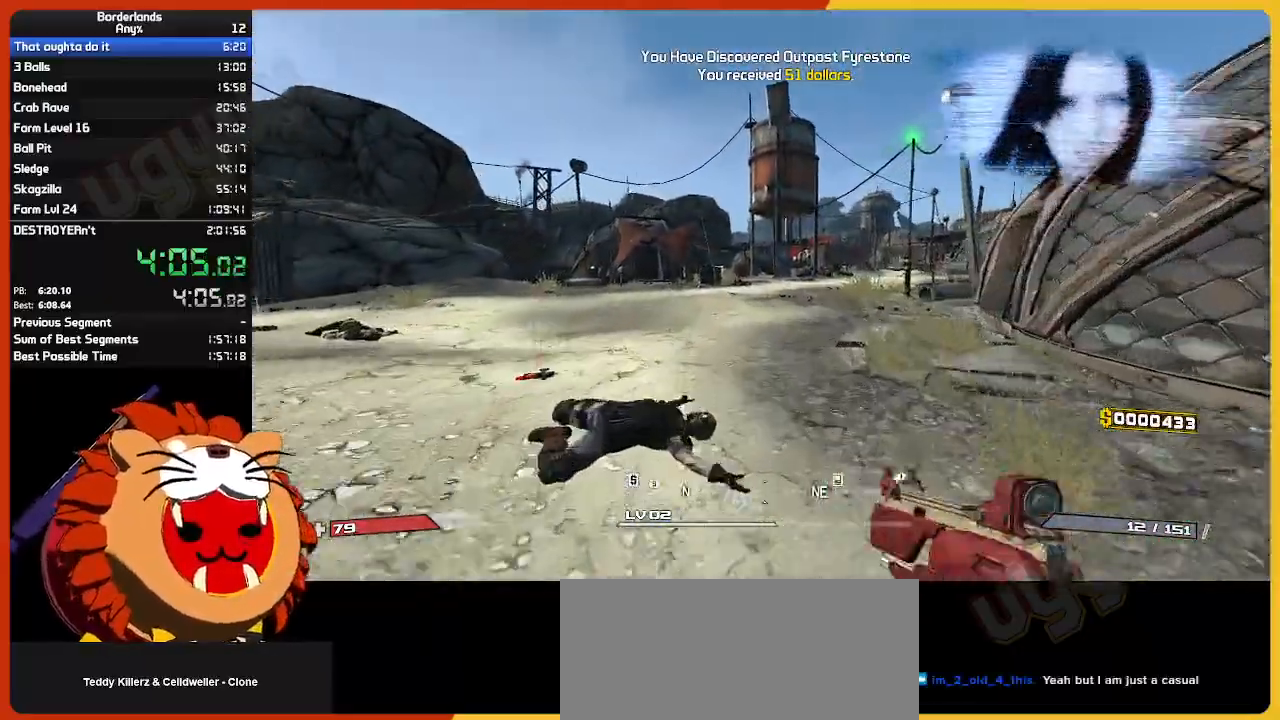
{"keys": ["w"], "mouse": [], "mouse_move": "left", "events": [[50, "a", "down"], [100, "a", "up"]]}
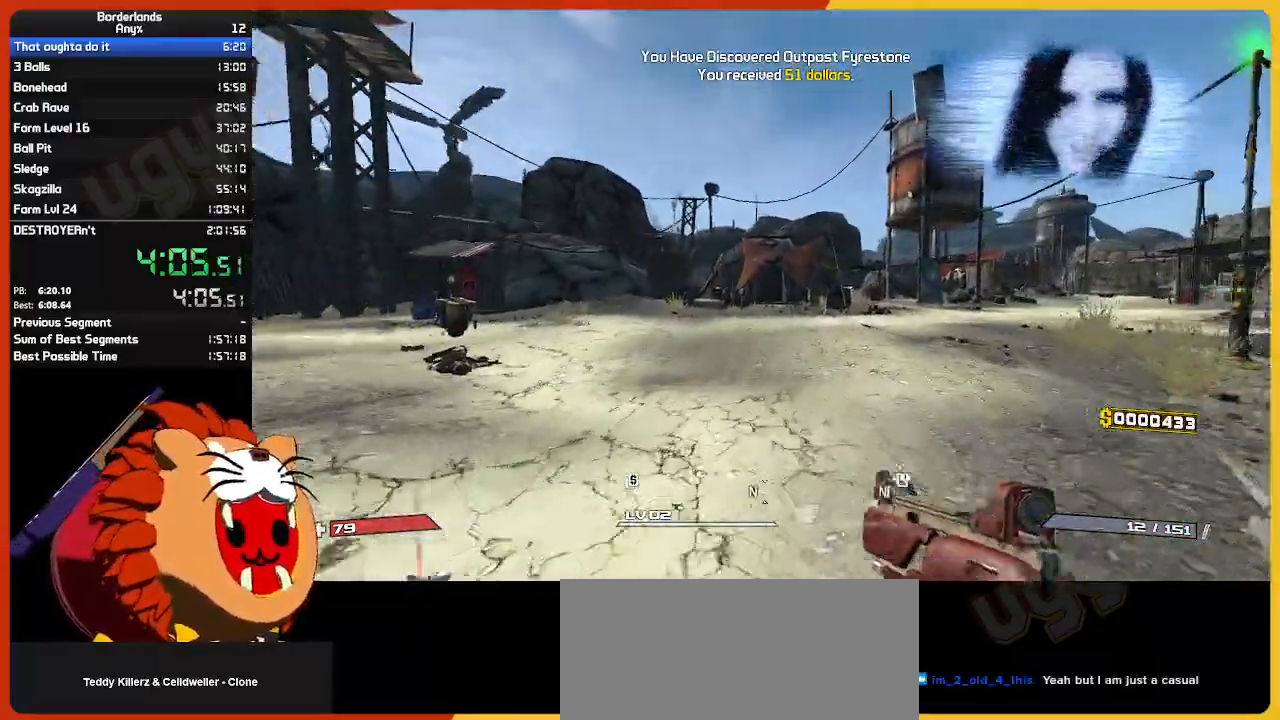
{"keys": ["d", "w"], "mouse": [], "mouse_move": "still", "events": [[433, "d", "down"]]}
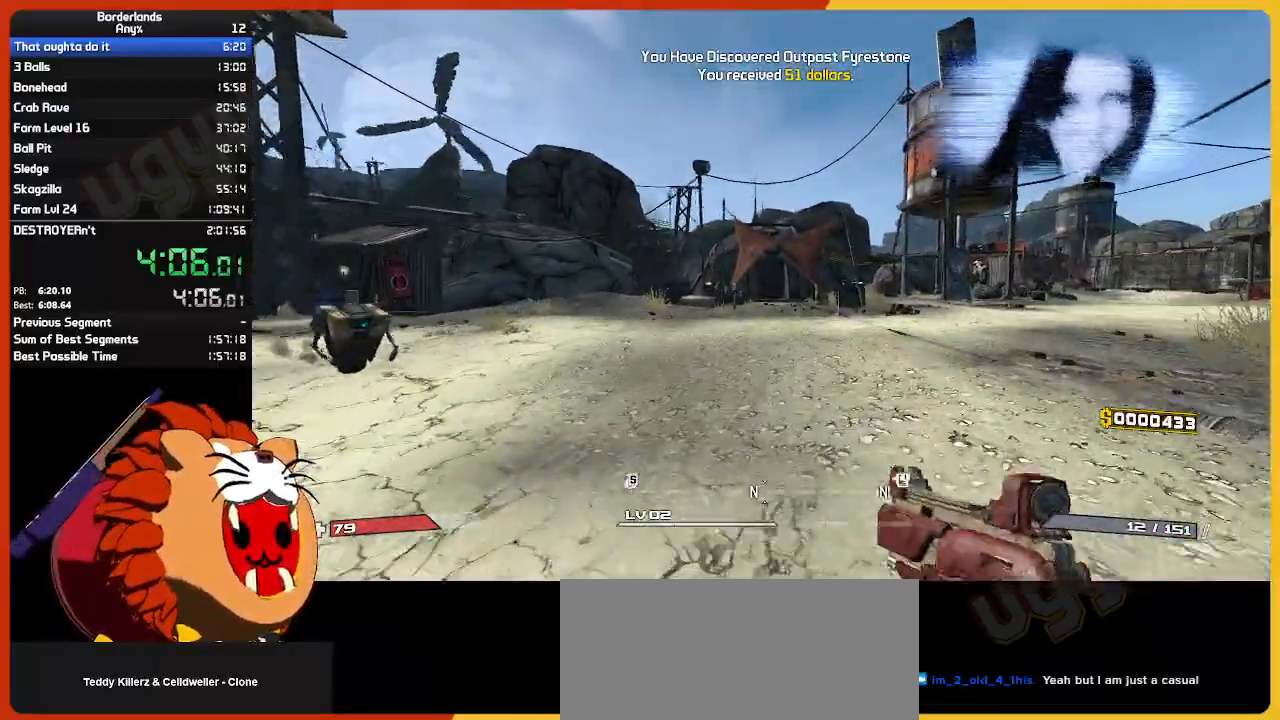
{"keys": ["w"], "mouse": [], "mouse_move": "still", "events": [[167, "d", "up"]]}
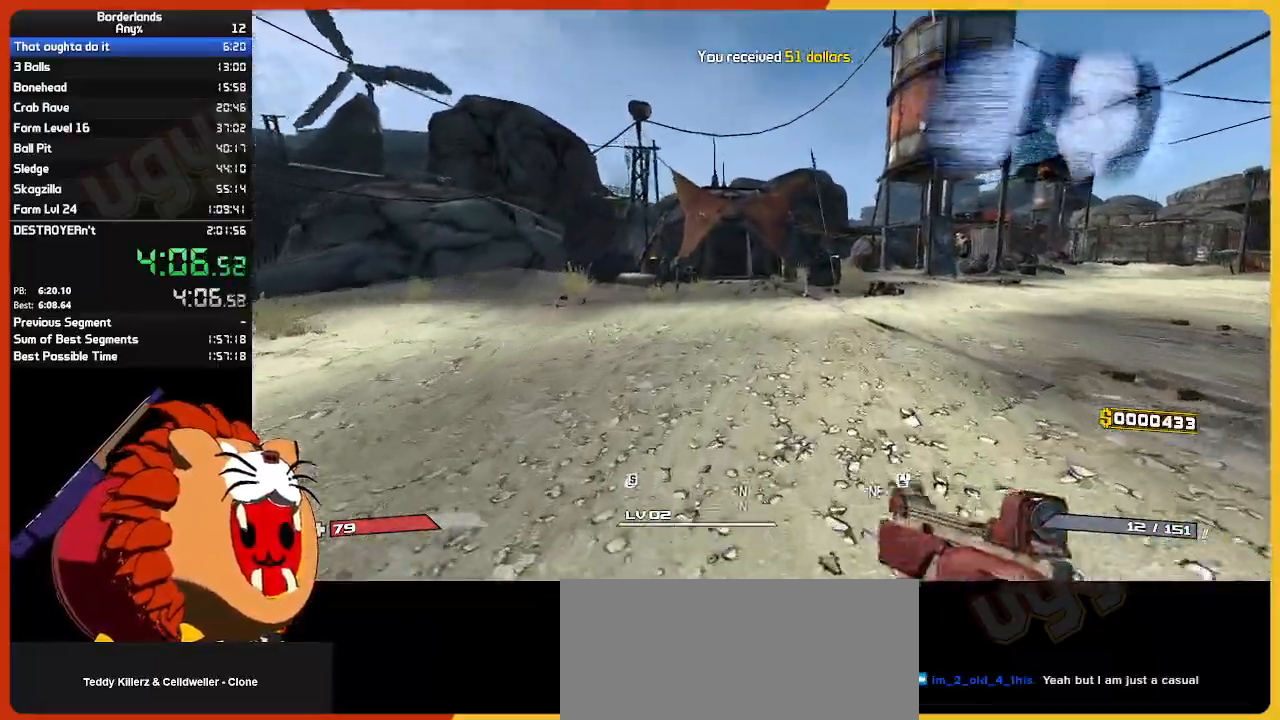
{"keys": ["e", "w"], "mouse": [], "mouse_move": "still", "events": [[233, "e", "down"], [367, "e", "up"], [467, "e", "down"]]}
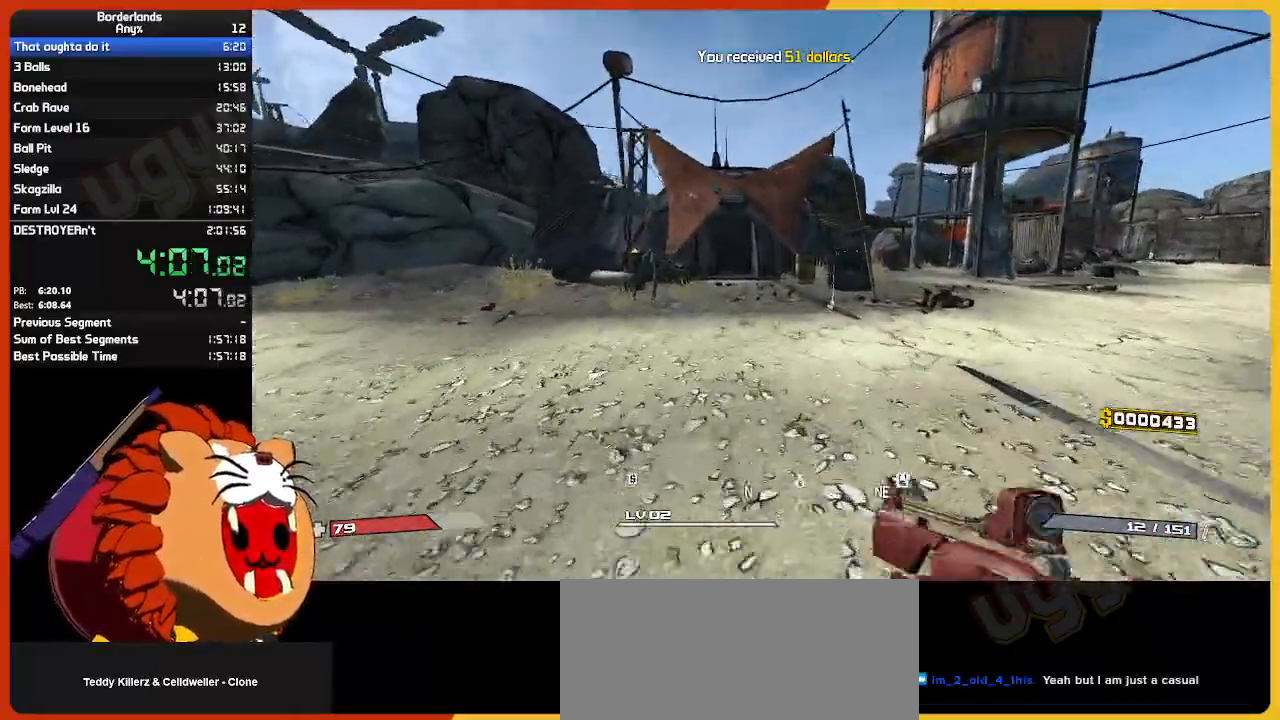
{"keys": ["e", "w"], "mouse": [], "mouse_move": "left", "events": [[117, "e", "up"], [200, "e", "down"], [350, "e", "up"], [483, "e", "down"]]}
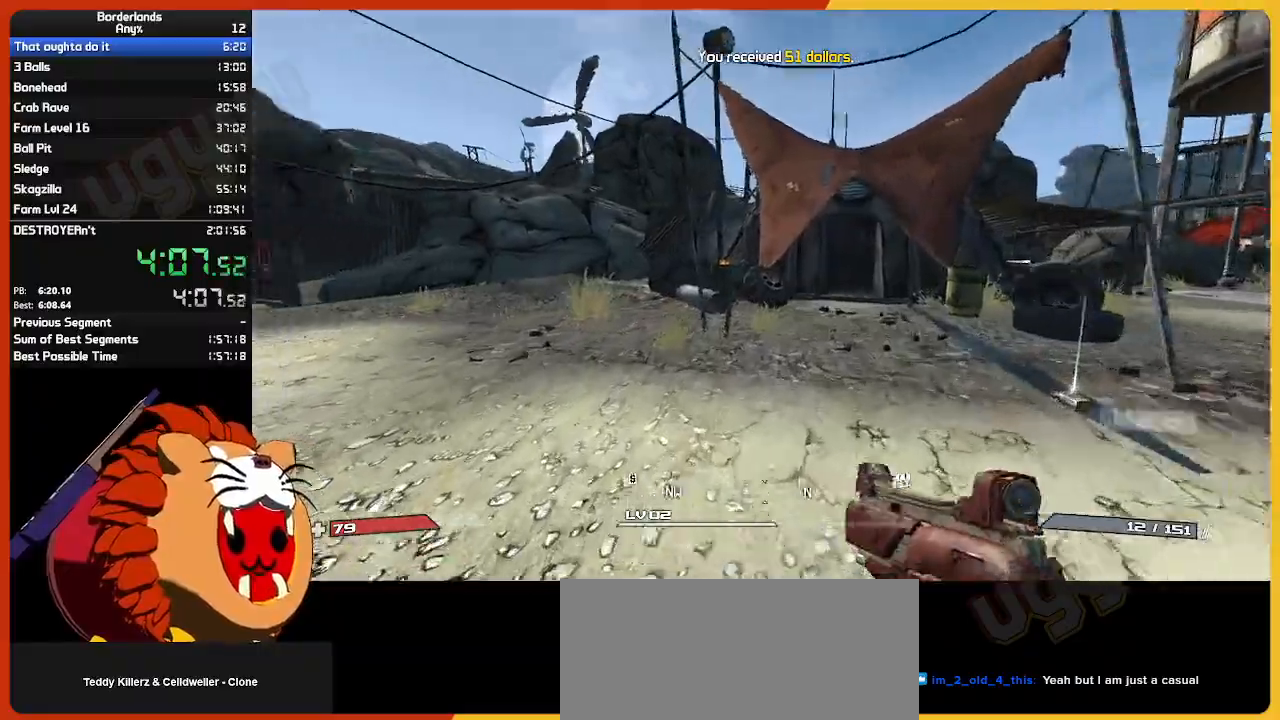
{"keys": [], "mouse": [], "mouse_move": "still", "events": [[83, "e", "up"], [217, "e", "down"], [367, "e", "up"], [417, "w", "up"], [450, "e", "down"], [500, "e", "up"]]}
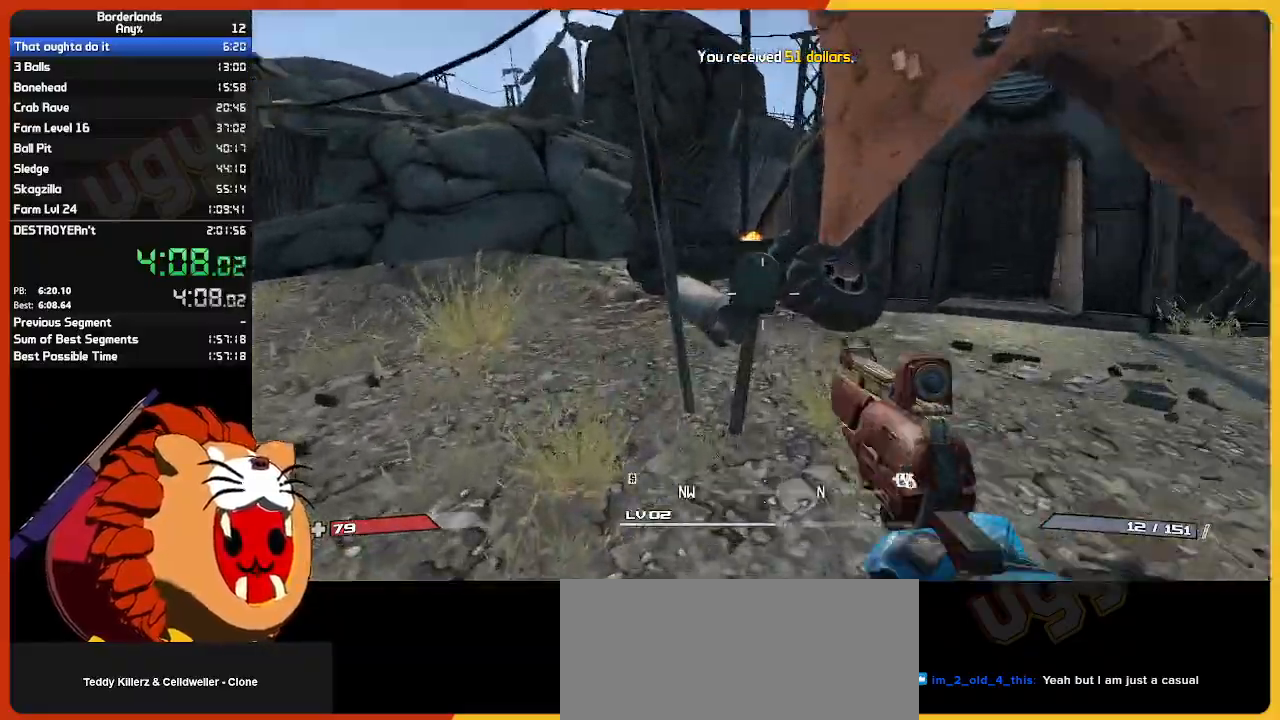
{"keys": [], "mouse": [], "mouse_move": "still", "events": [[133, "e", "down"], [233, "e", "up"], [333, "e", "down"], [367, "w", "down"], [417, "e", "up"], [467, "w", "up"]]}